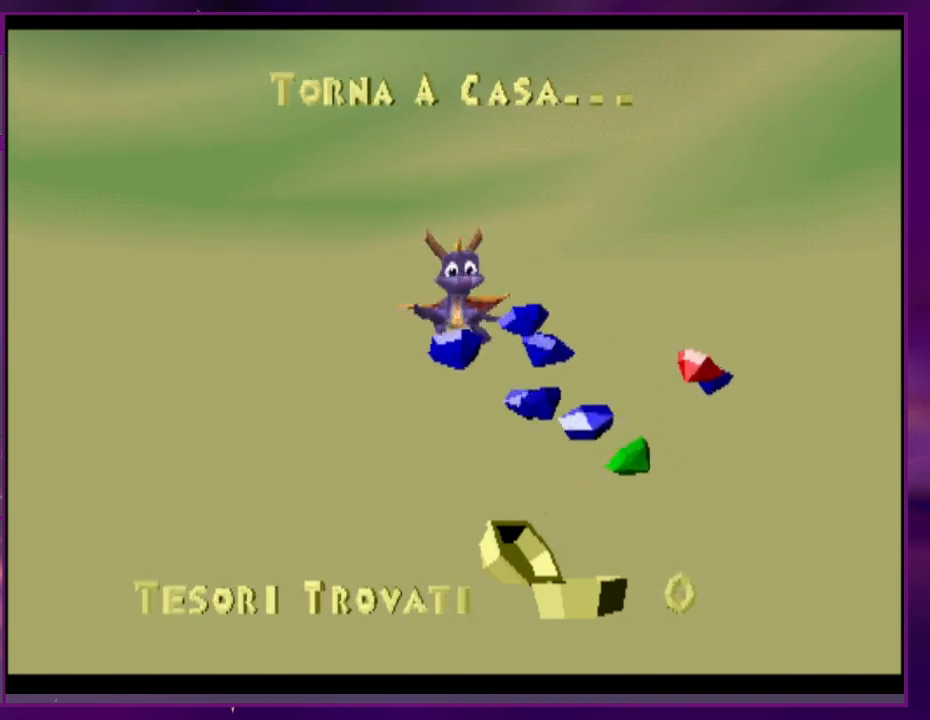
Gameplay with a controller (PlayStation layout); each line is a JSON object with the inputs held at the frame after it. "events" lists button and stick changes between this image and that frame as [ms after this image, input, new state], when the widget could be followed in between. Not read: DPAD_LEFT L3 R3 SQUARE left_stick right_stick.
{"buttons": [], "events": [[167, "CIRCLE", "down"], [167, "CROSS", "down"], [267, "CIRCLE", "up"], [300, "CROSS", "up"]]}
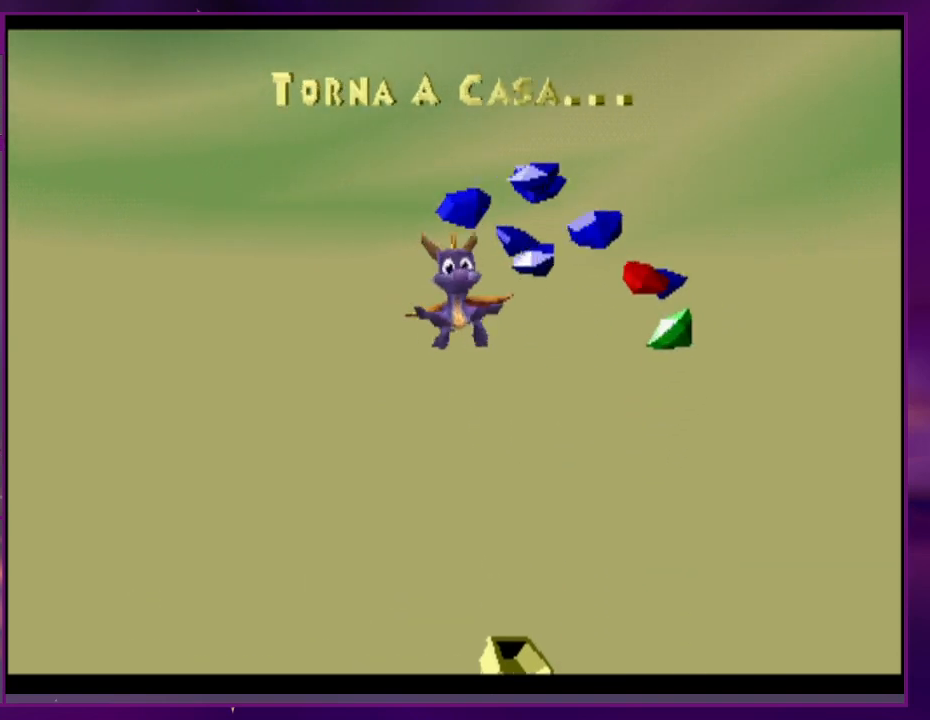
{"buttons": [], "events": []}
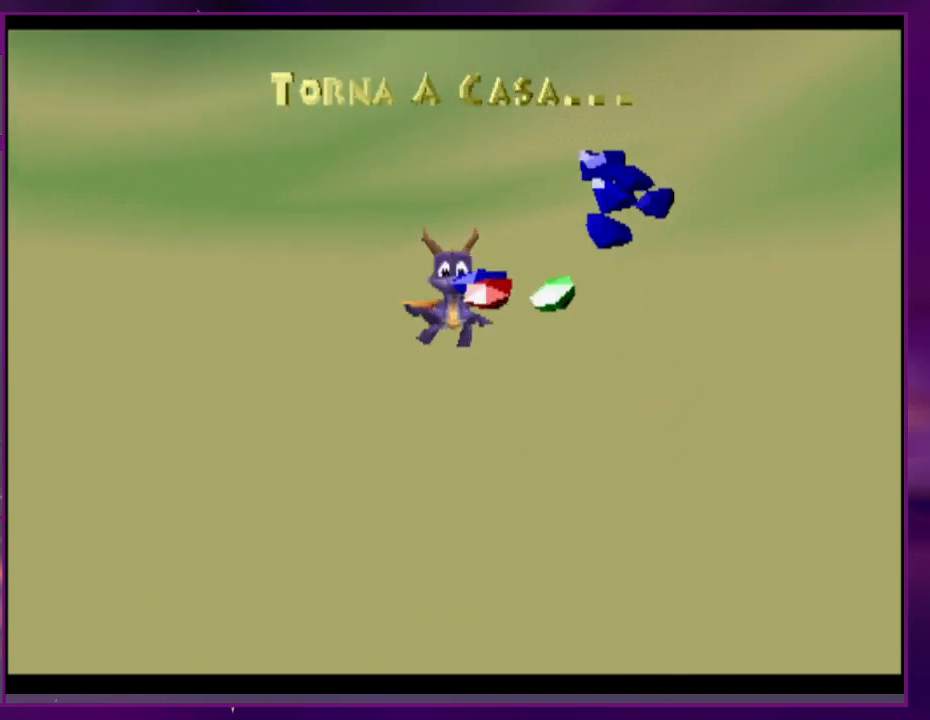
{"buttons": [], "events": [[233, "CROSS", "down"], [300, "CIRCLE", "down"], [367, "CIRCLE", "up"], [433, "CROSS", "up"]]}
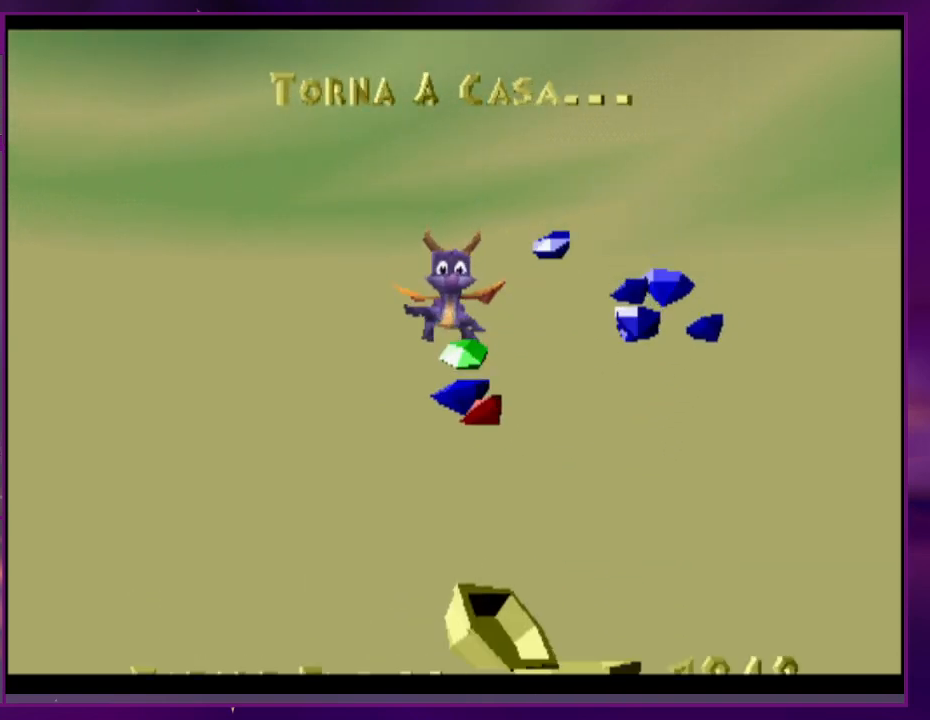
{"buttons": [], "events": []}
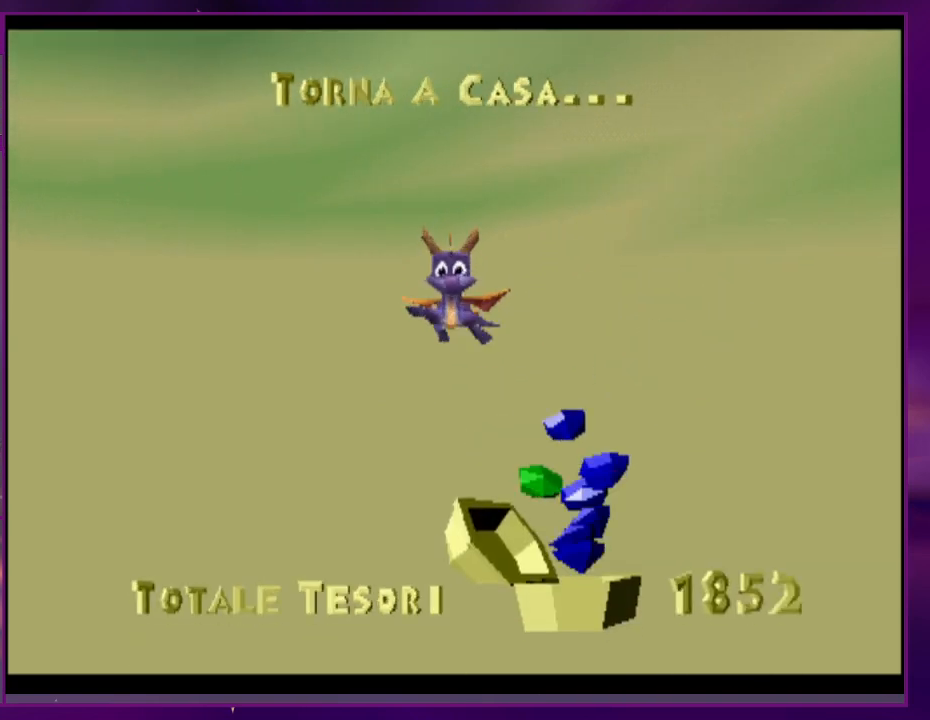
{"buttons": [], "events": []}
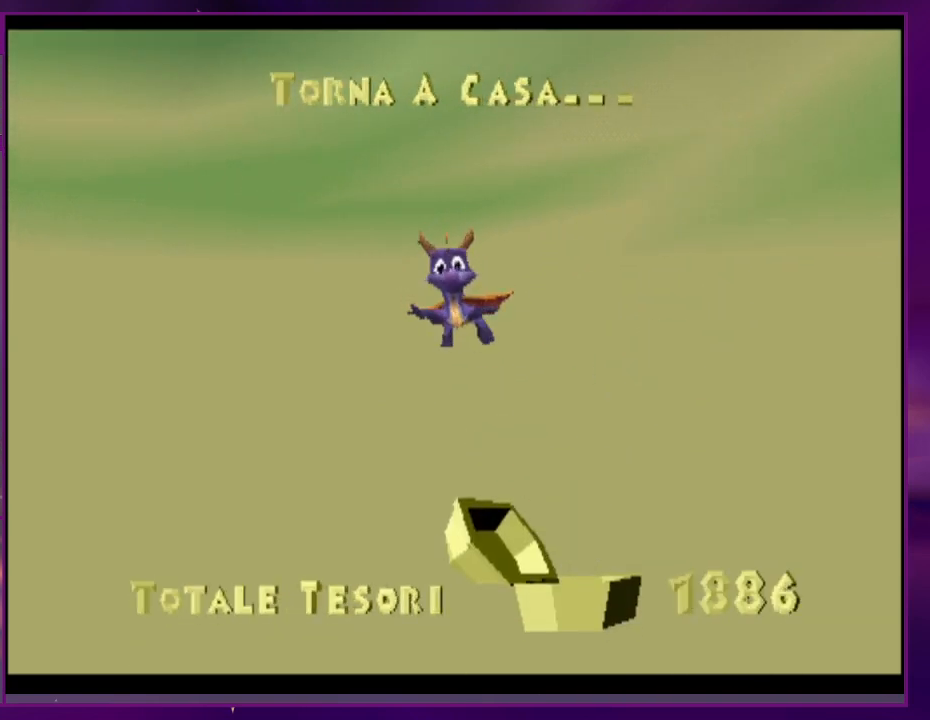
{"buttons": [], "events": []}
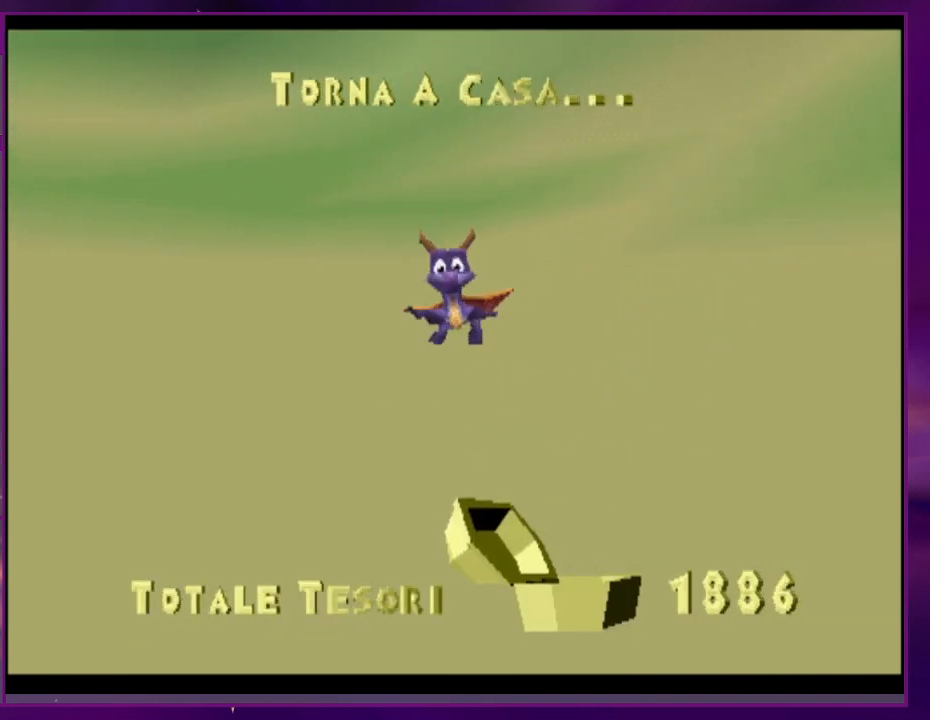
{"buttons": [], "events": []}
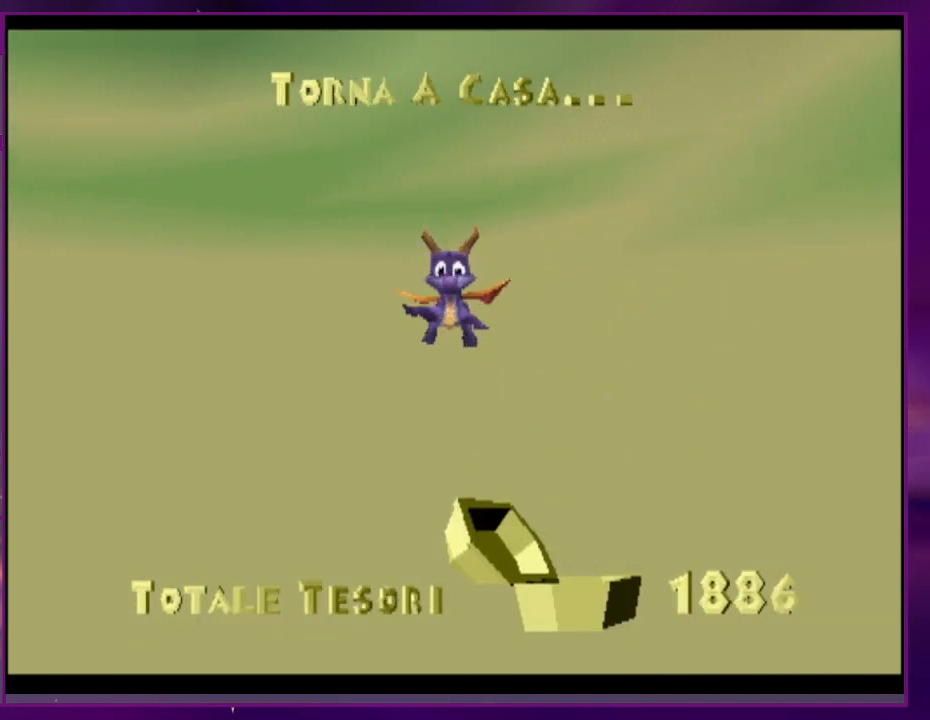
{"buttons": [], "events": []}
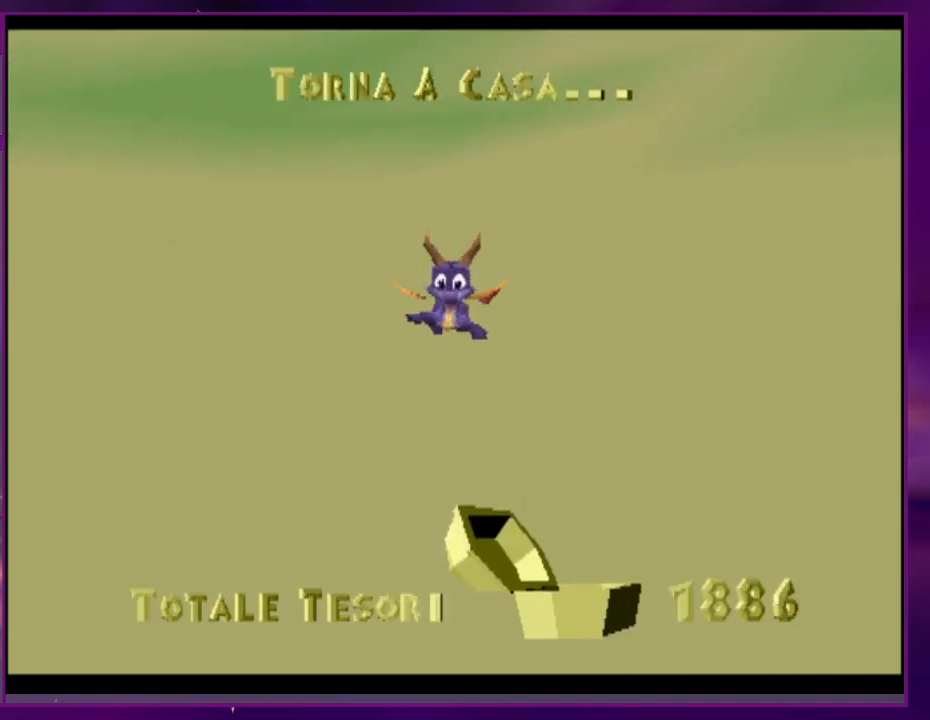
{"buttons": ["DPAD_UP"], "events": [[133, "DPAD_UP", "down"]]}